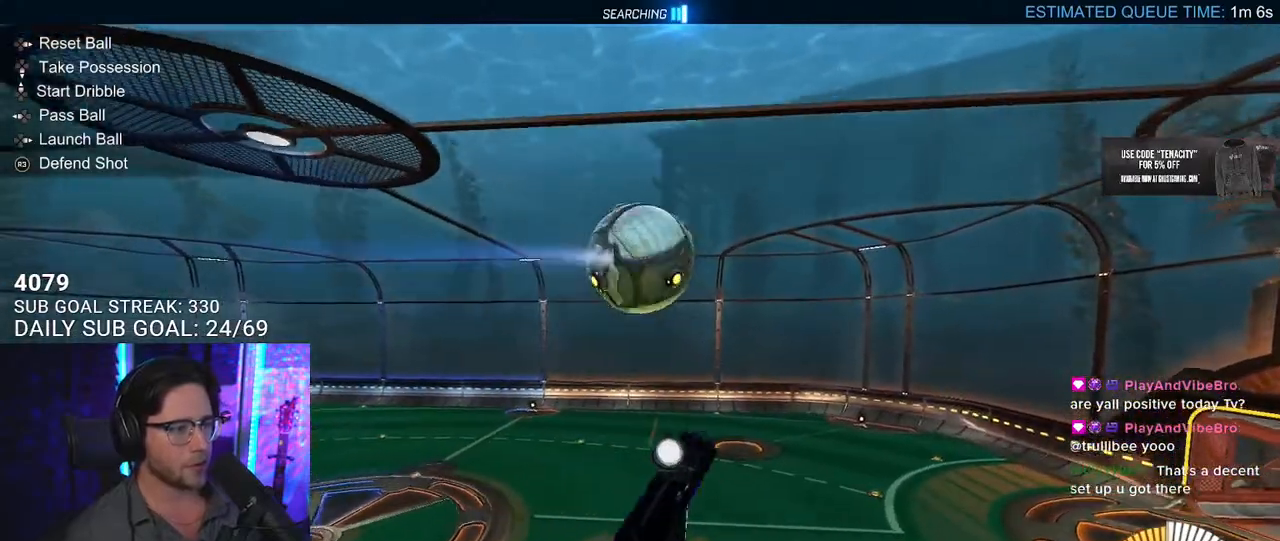
Gameplay with a controller (PlayStation layout); each line is a JSON object with the inputs held at the frame after it. "button_events" lists button changes between this image and that frame as [ms after this image, input, new state], when the widget could be followed in between (sticks are given only as held states). Not read: R1.
{"buttons": ["SQUARE", "L3"], "left_stick": "down", "right_stick": "center", "button_events": []}
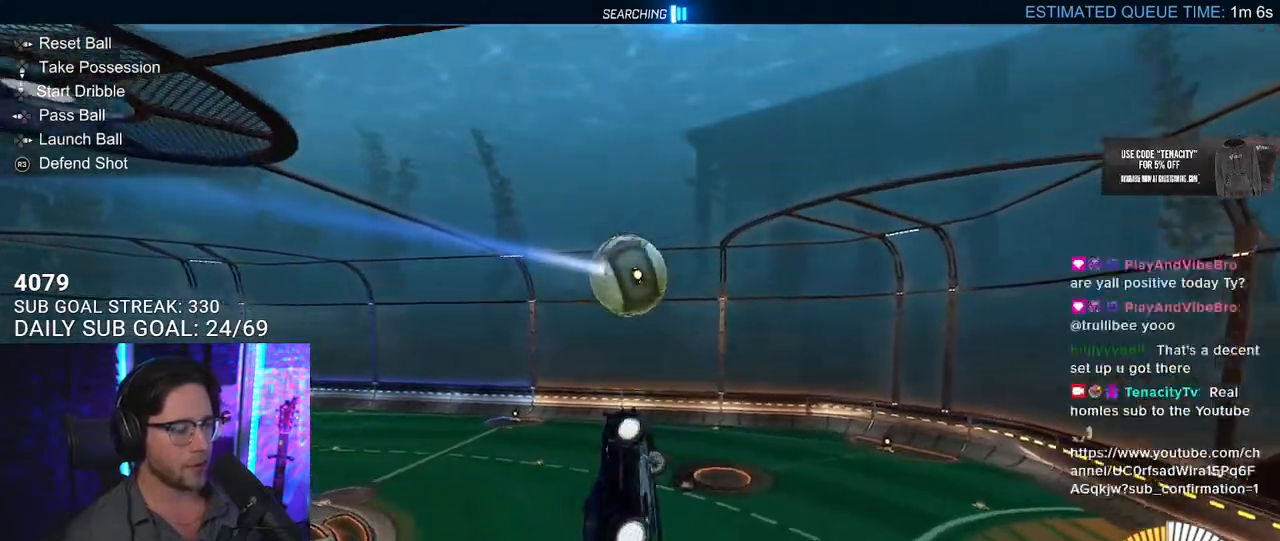
{"buttons": ["SQUARE", "L3"], "left_stick": "up-left", "right_stick": "center", "button_events": []}
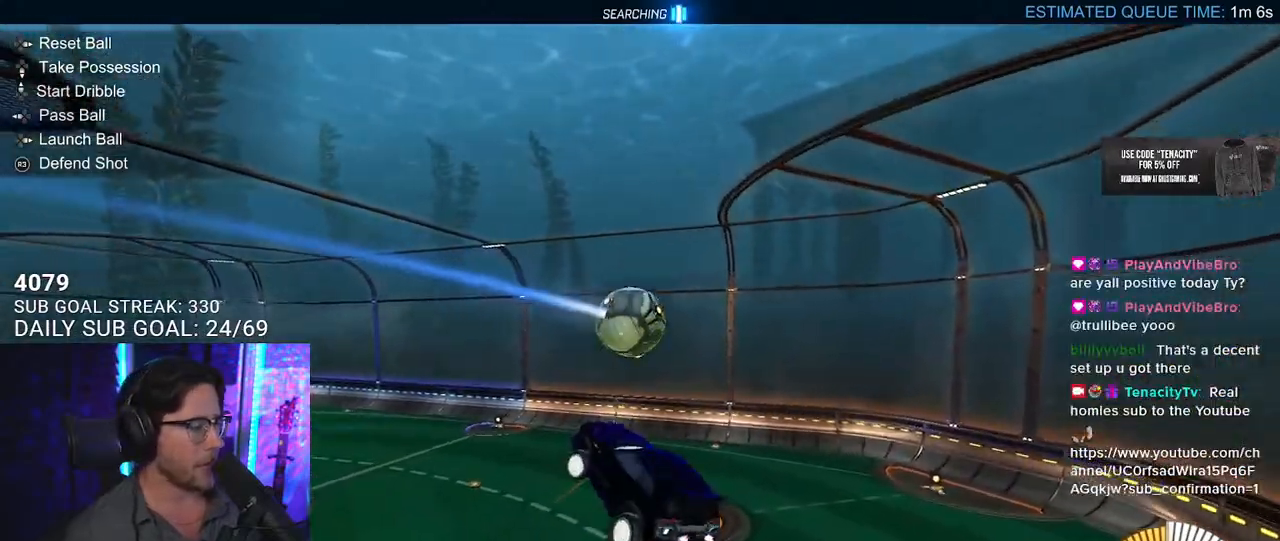
{"buttons": ["SQUARE", "L3"], "left_stick": "down", "right_stick": "center", "button_events": []}
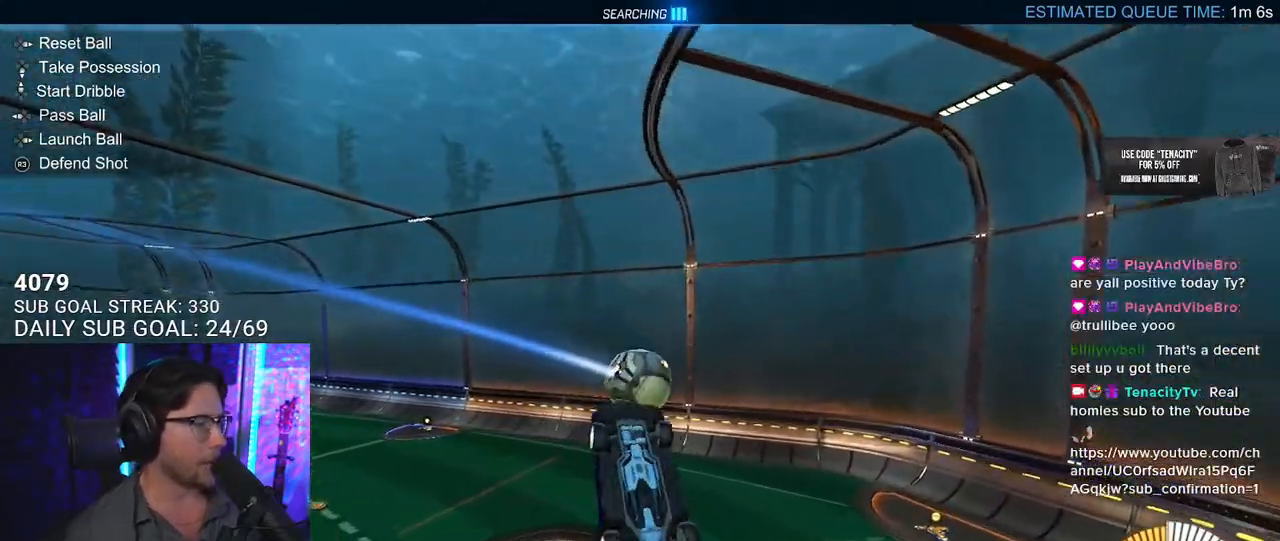
{"buttons": ["SQUARE", "L3"], "left_stick": "up-left", "right_stick": "center", "button_events": []}
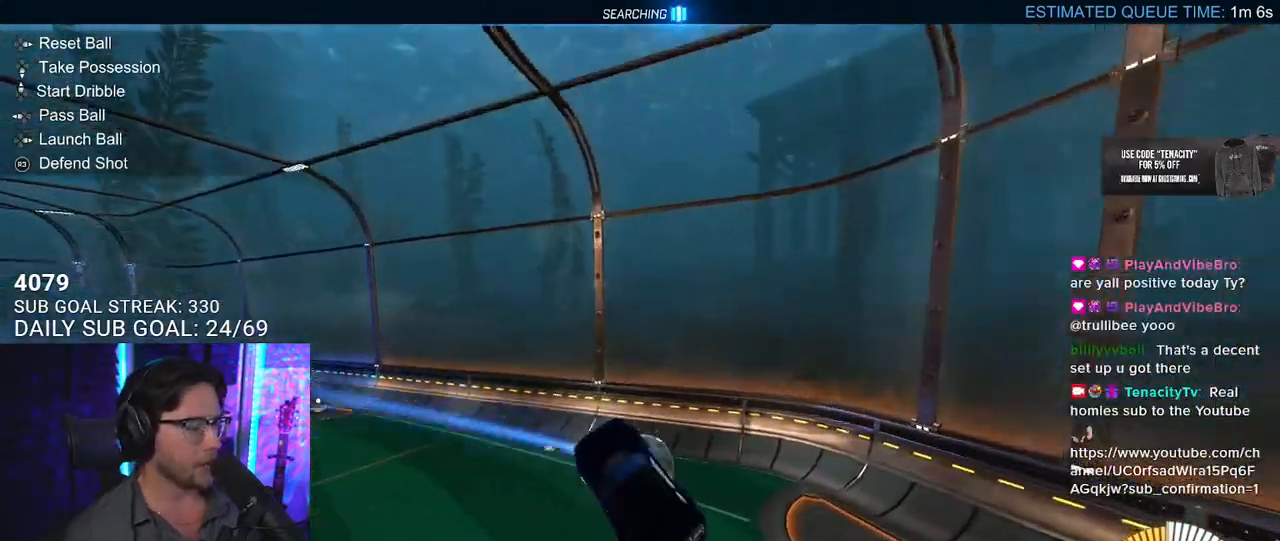
{"buttons": ["SQUARE", "L3"], "left_stick": "left", "right_stick": "center", "button_events": []}